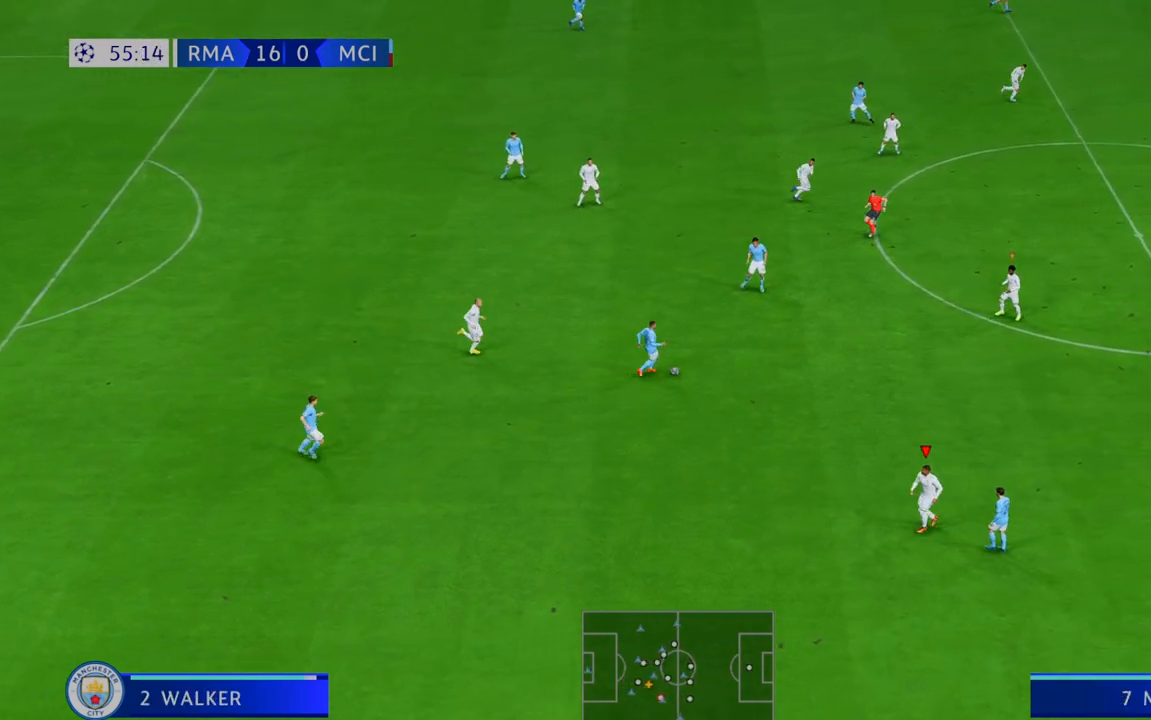
Gameplay with a controller (Xbox layout); each line is a JSON object with the inputs held at the frame after it (dt_ms = milliseconds from this image to that frame). "events" lists button and stick changes between this image and that frame as [ms after this image, input, new state], when the widget could be followed in between. Not read: A L1 L3 R1 R3 Y.
{"dt_ms": 500, "buttons": ["R2"], "left_stick": "down-left", "right_stick": "center", "events": [[300, "left_stick", "down-left"]]}
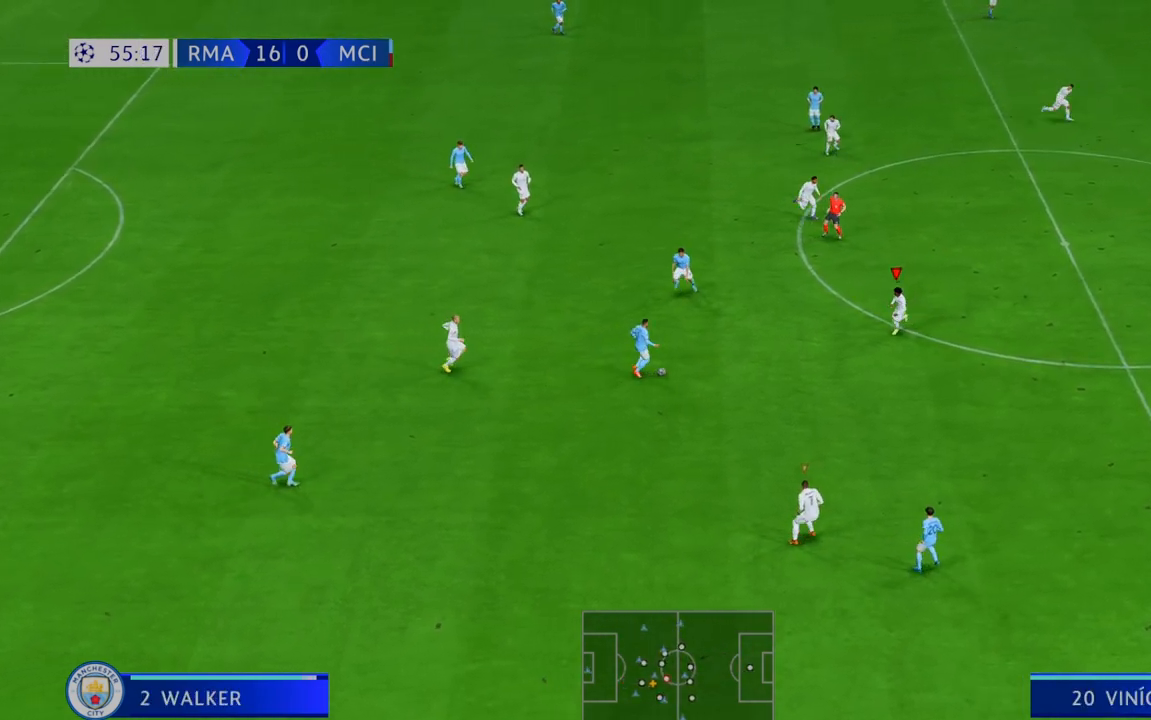
{"dt_ms": 500, "buttons": ["R2"], "left_stick": "up", "right_stick": "center", "events": [[150, "left_stick", "center"], [250, "left_stick", "up"]]}
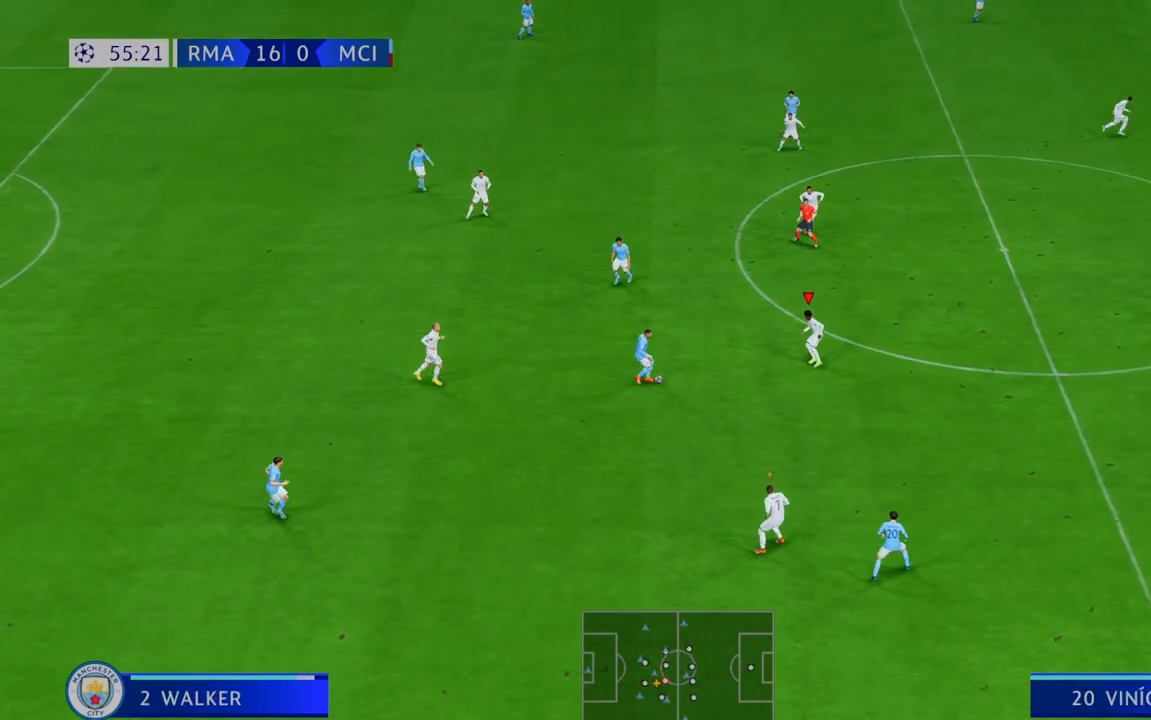
{"dt_ms": 500, "buttons": ["R2"], "left_stick": "down", "right_stick": "center", "events": [[117, "left_stick", "center"], [183, "left_stick", "down"]]}
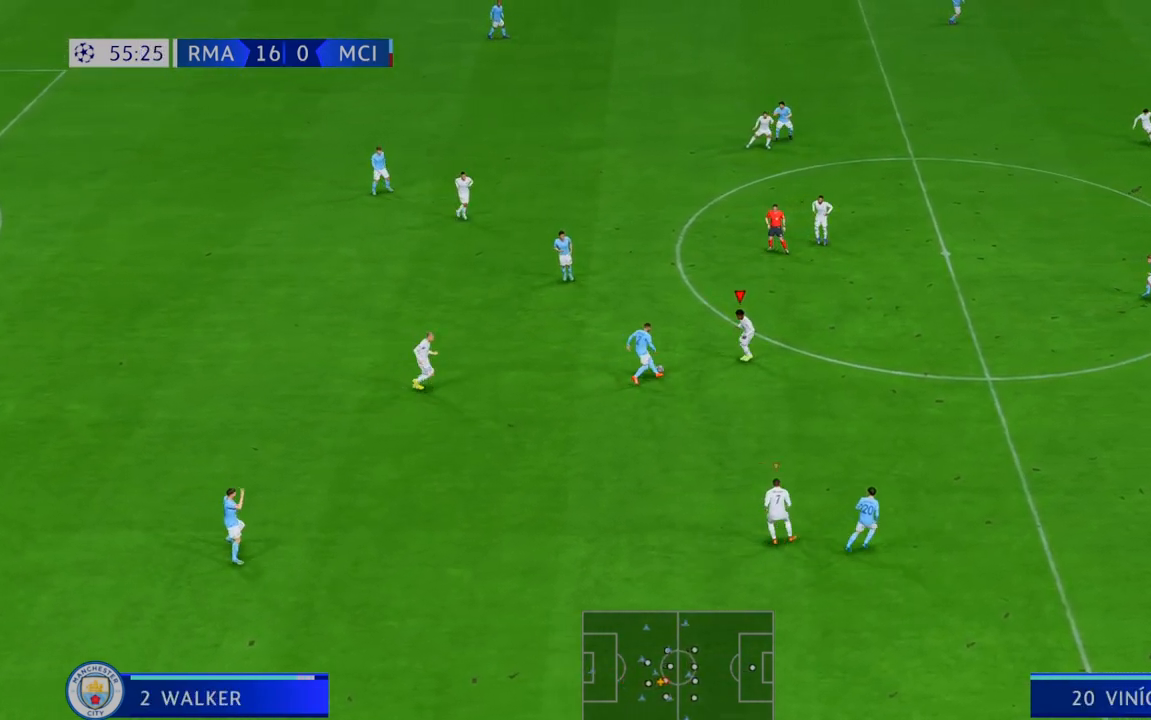
{"dt_ms": 500, "buttons": ["R2"], "left_stick": "up-right", "right_stick": "center", "events": [[50, "left_stick", "right"], [100, "left_stick", "up-right"]]}
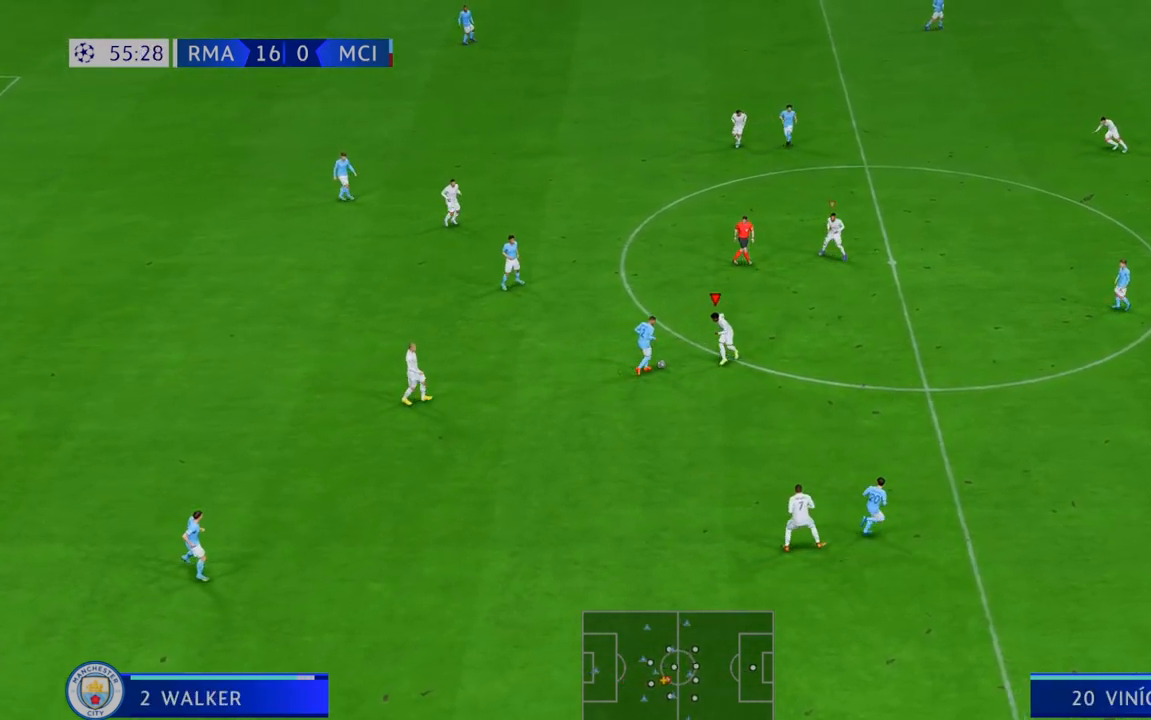
{"dt_ms": 500, "buttons": ["B", "R2"], "left_stick": "down", "right_stick": "center", "events": [[150, "left_stick", "center"], [250, "left_stick", "down"], [317, "left_stick", "down-right"], [400, "B", "down"], [433, "left_stick", "down"]]}
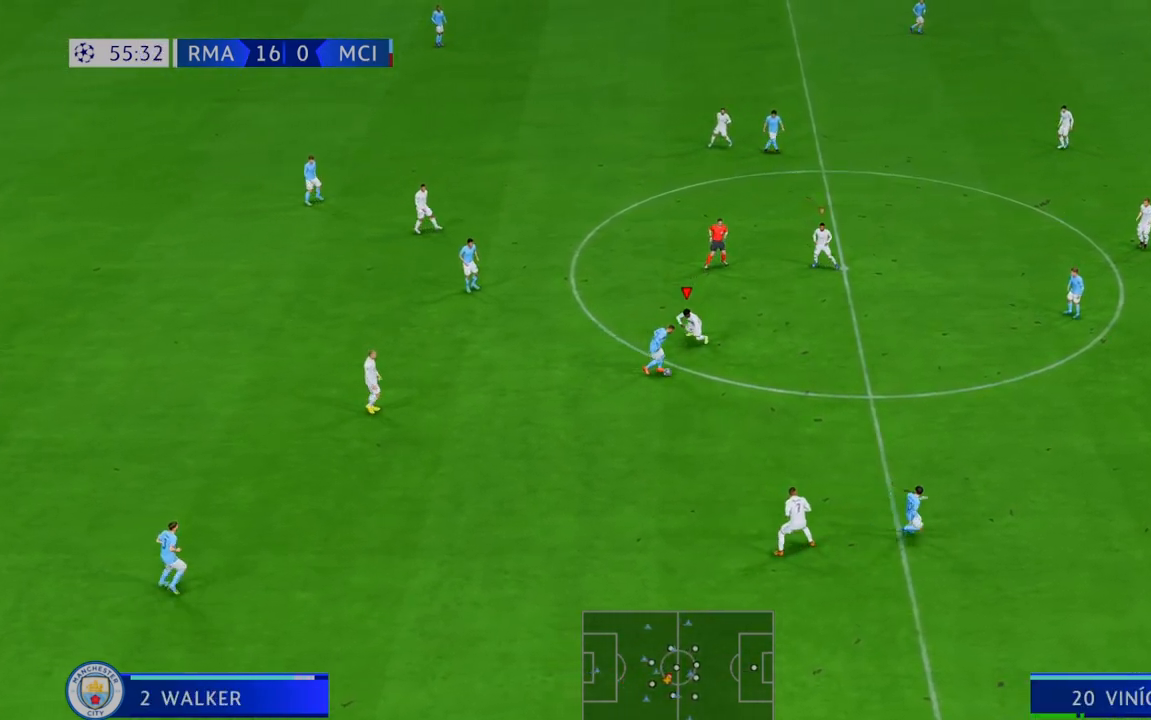
{"dt_ms": 500, "buttons": ["R2"], "left_stick": "down-right", "right_stick": "center", "events": [[83, "left_stick", "down-right"], [133, "B", "up"]]}
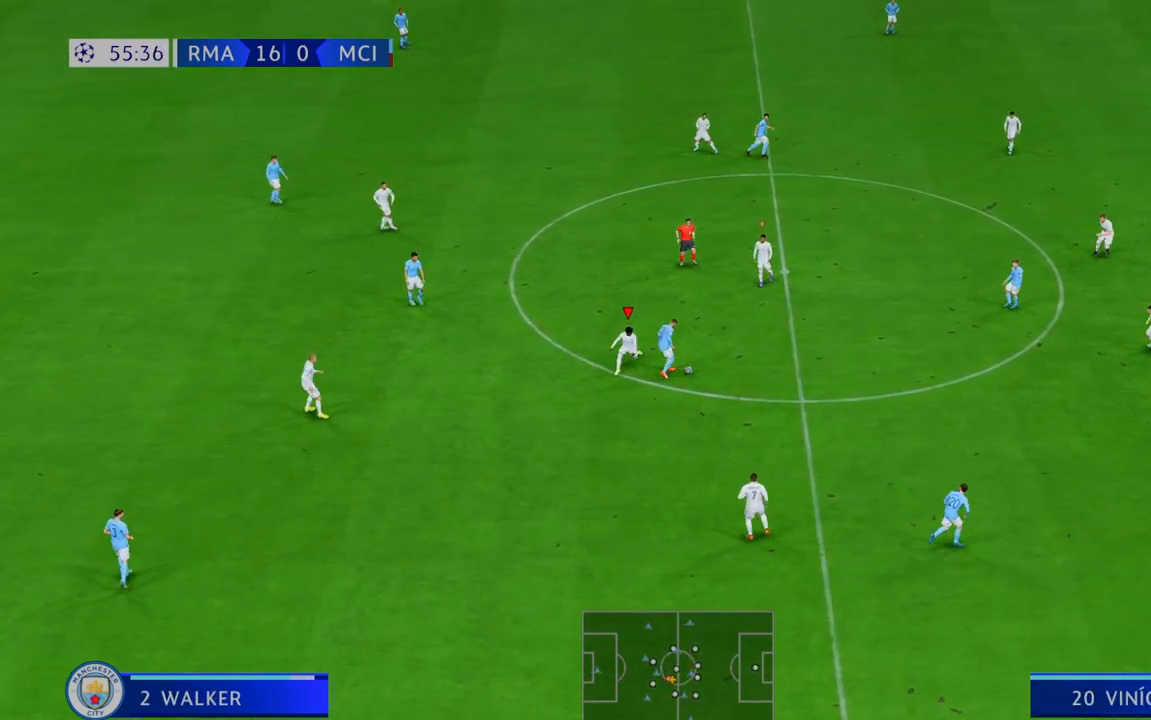
{"dt_ms": 500, "buttons": ["R2"], "left_stick": "down-right", "right_stick": "center", "events": [[250, "left_stick", "right"], [350, "left_stick", "down-right"]]}
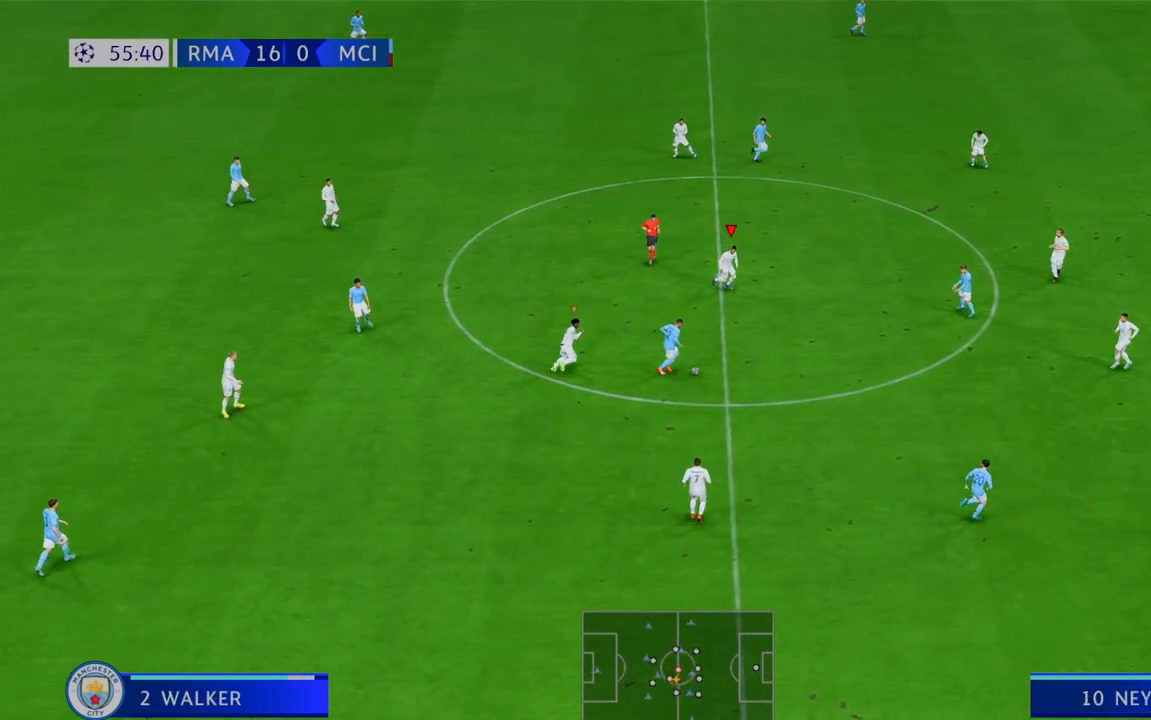
{"dt_ms": 500, "buttons": ["R2"], "left_stick": "down-right", "right_stick": "center", "events": []}
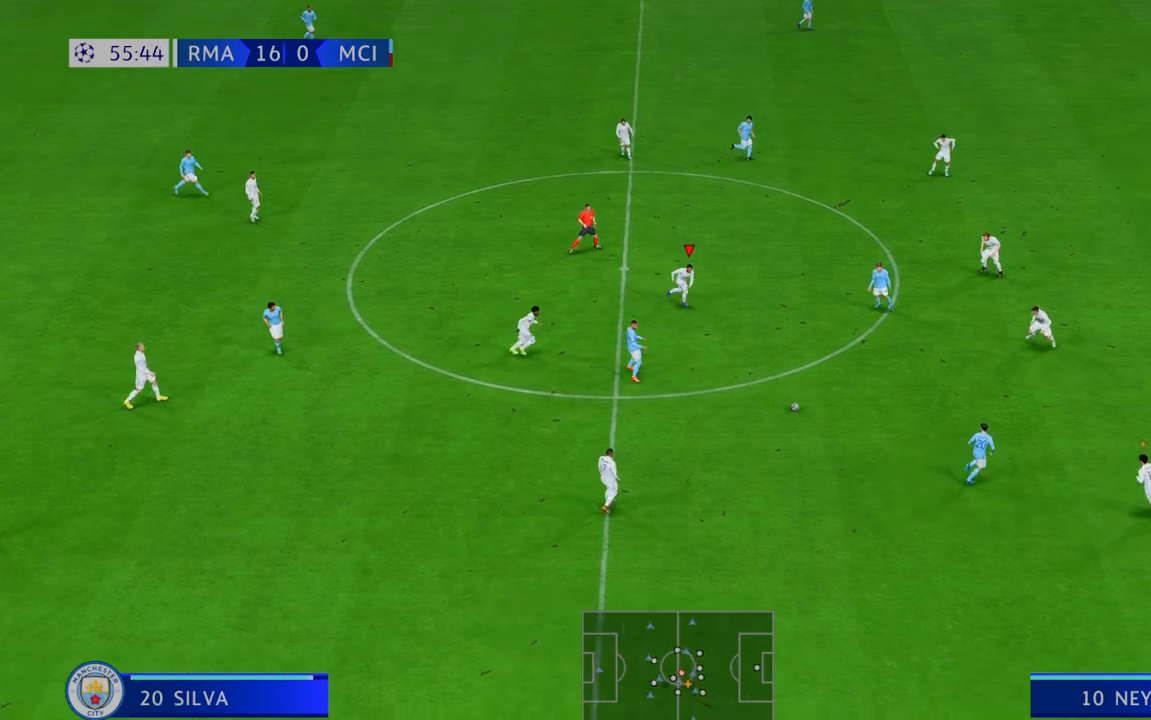
{"dt_ms": 500, "buttons": ["R2"], "left_stick": "up-right", "right_stick": "center", "events": [[450, "left_stick", "up-right"]]}
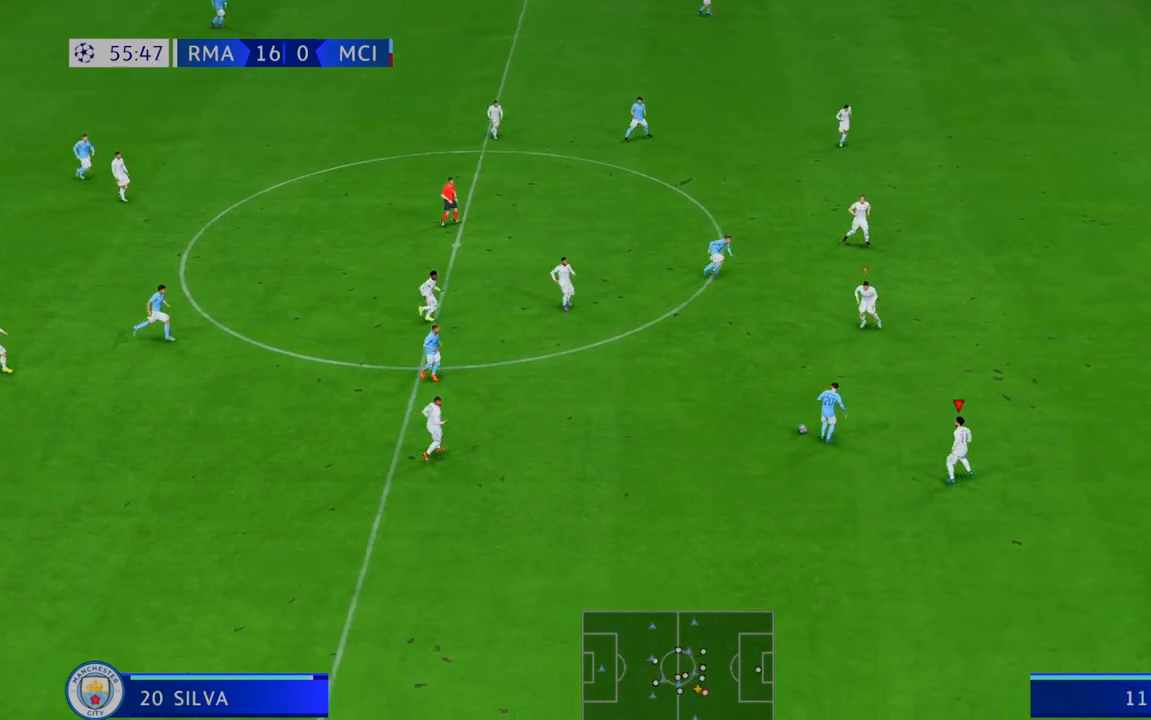
{"dt_ms": 500, "buttons": ["R2"], "left_stick": "up", "right_stick": "center", "events": [[267, "left_stick", "up"]]}
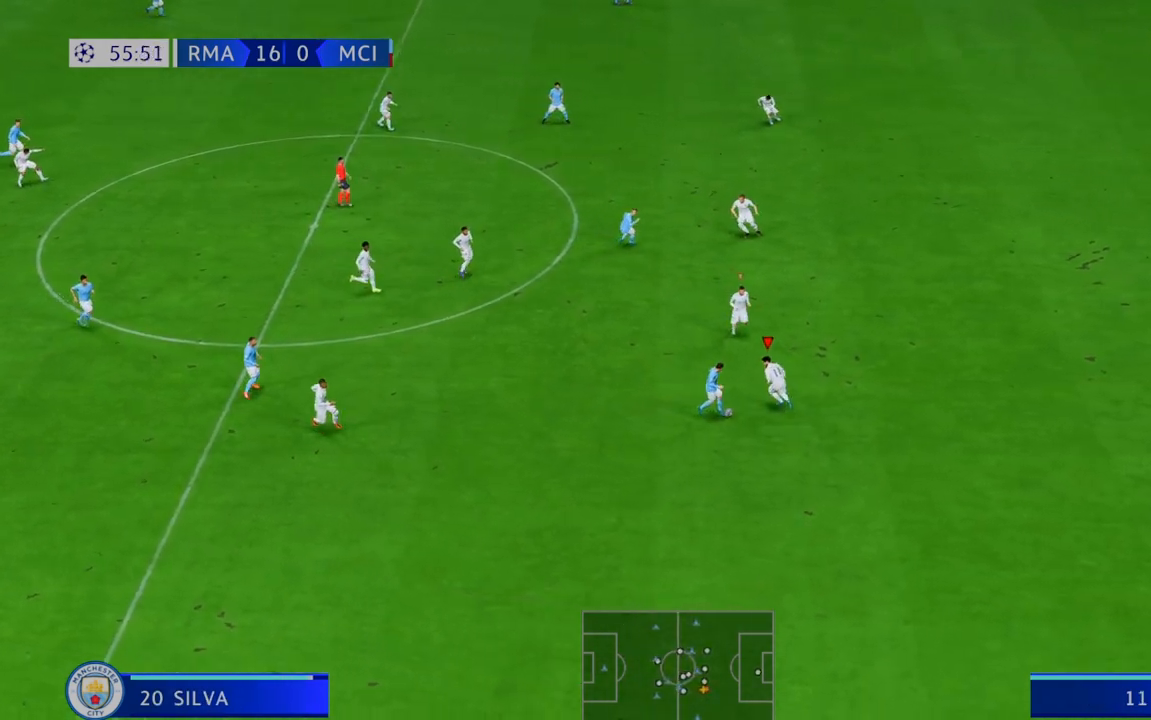
{"dt_ms": 500, "buttons": ["R2"], "left_stick": "right", "right_stick": "center", "events": [[133, "B", "down"], [250, "B", "up"], [333, "left_stick", "right"]]}
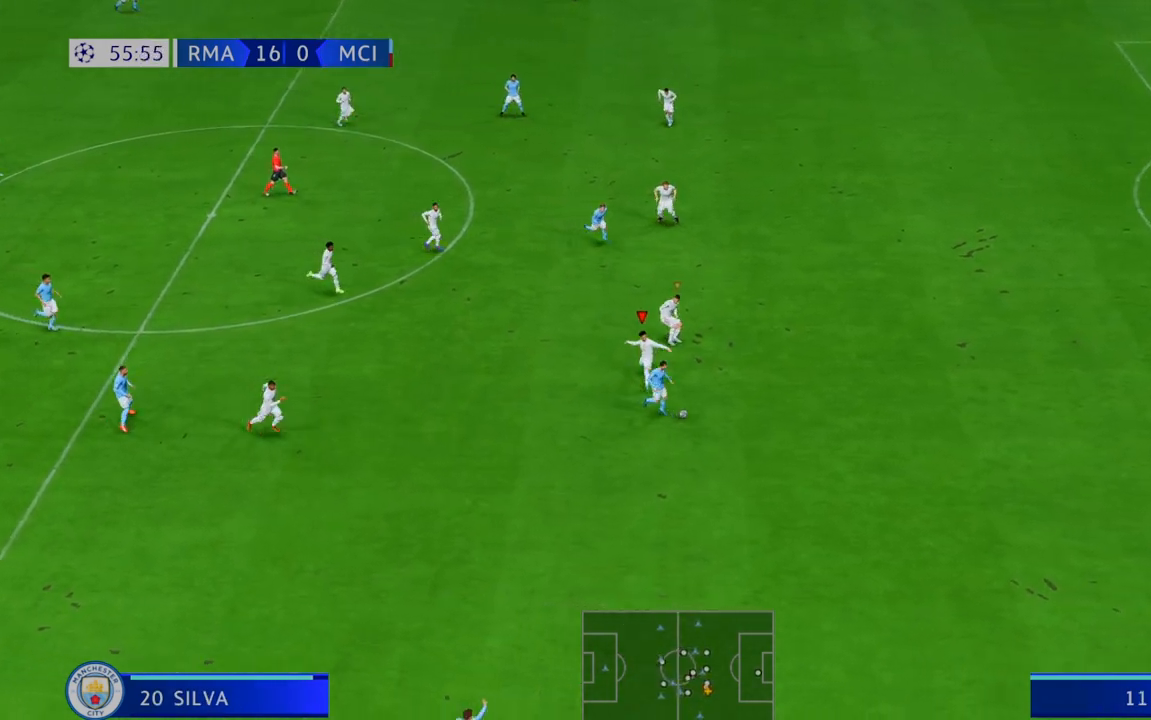
{"dt_ms": 500, "buttons": ["R2"], "left_stick": "down-right", "right_stick": "center", "events": [[17, "left_stick", "down-right"]]}
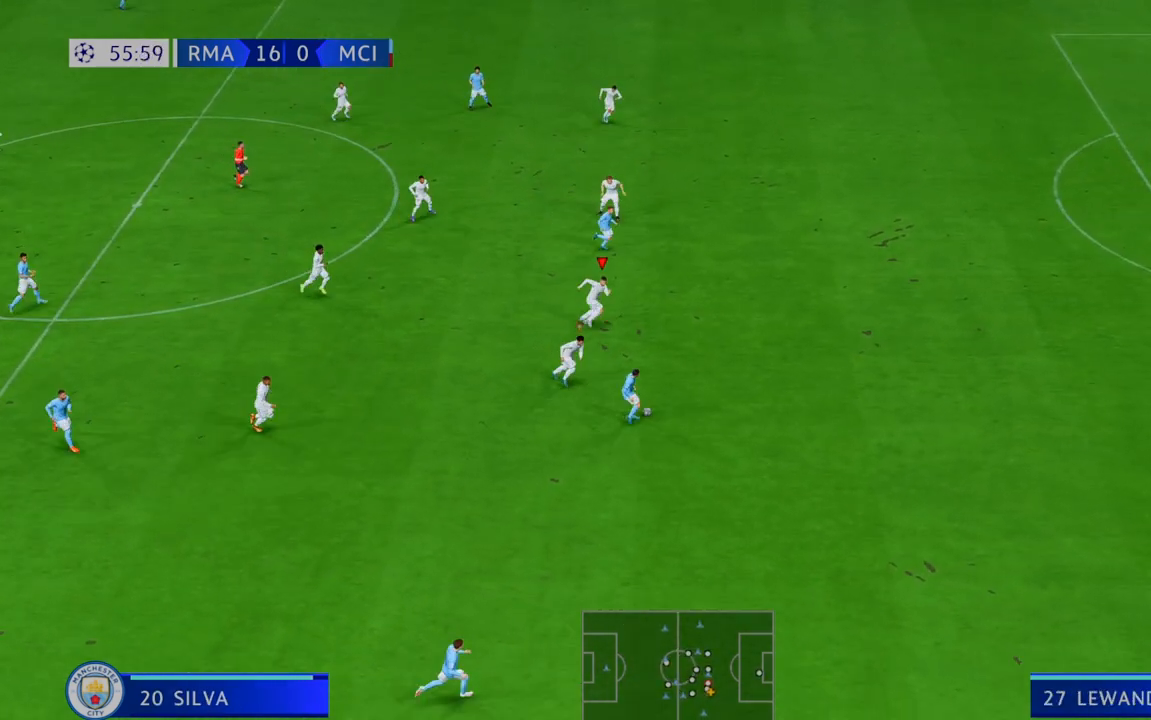
{"dt_ms": 500, "buttons": ["R2"], "left_stick": "right", "right_stick": "center", "events": [[67, "left_stick", "right"]]}
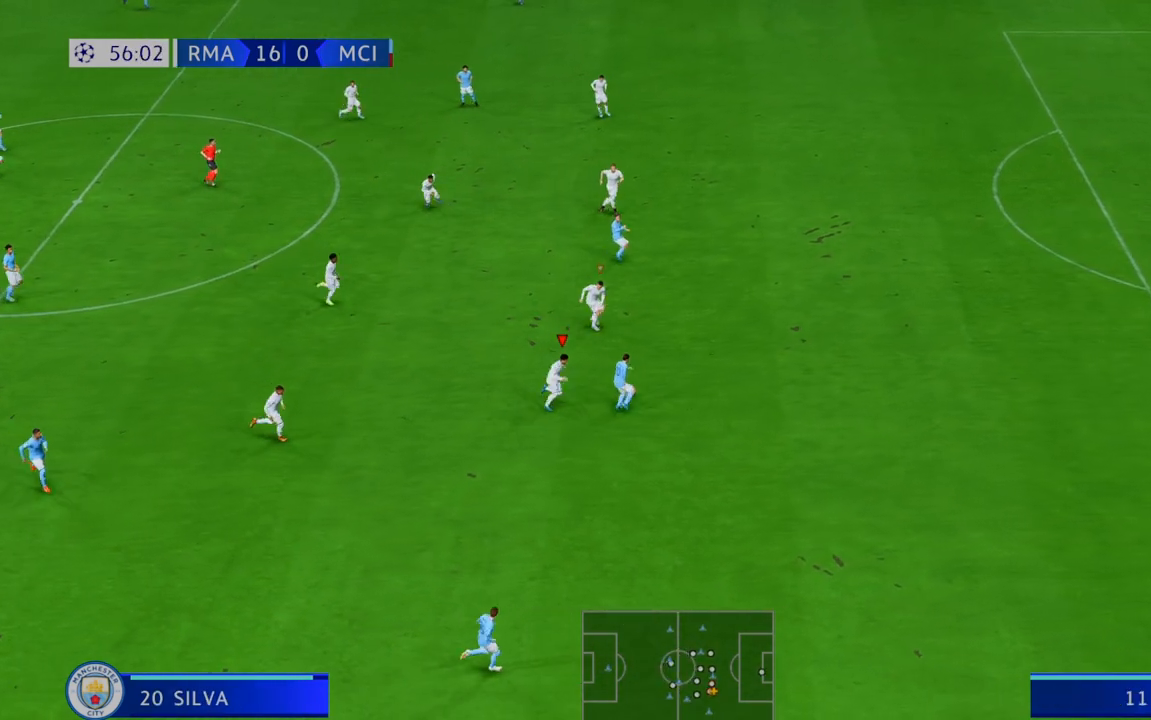
{"dt_ms": 500, "buttons": ["R2"], "left_stick": "right", "right_stick": "center", "events": []}
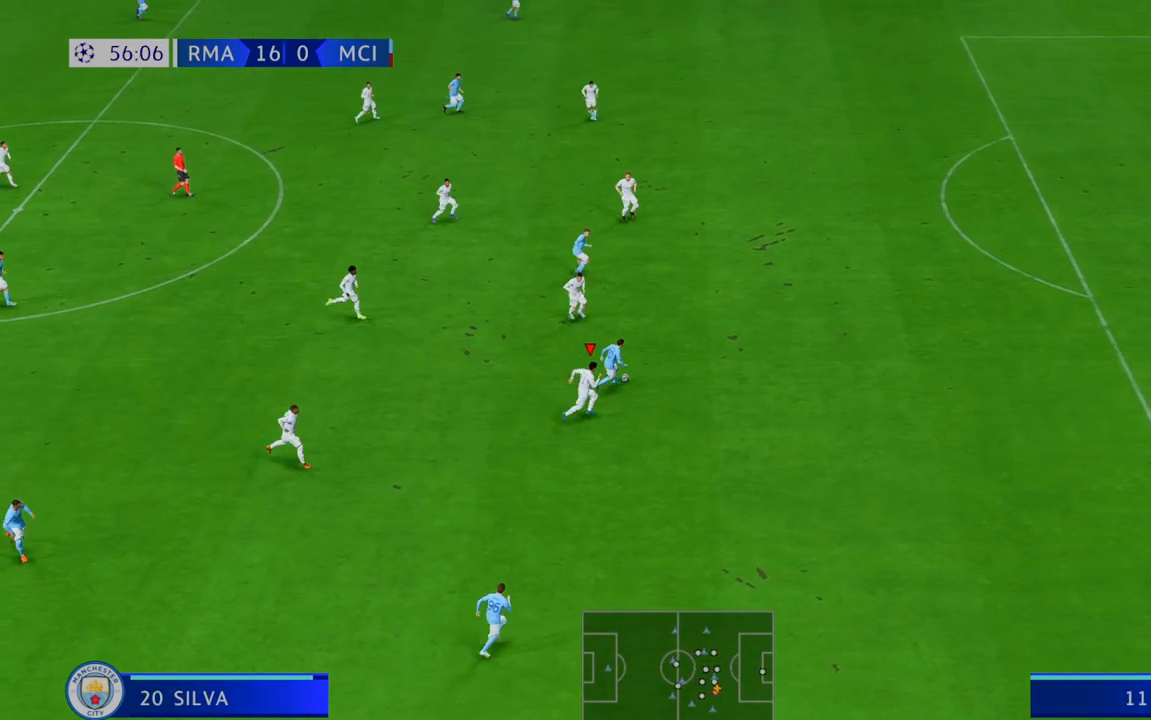
{"dt_ms": 500, "buttons": ["R2"], "left_stick": "right", "right_stick": "center", "events": []}
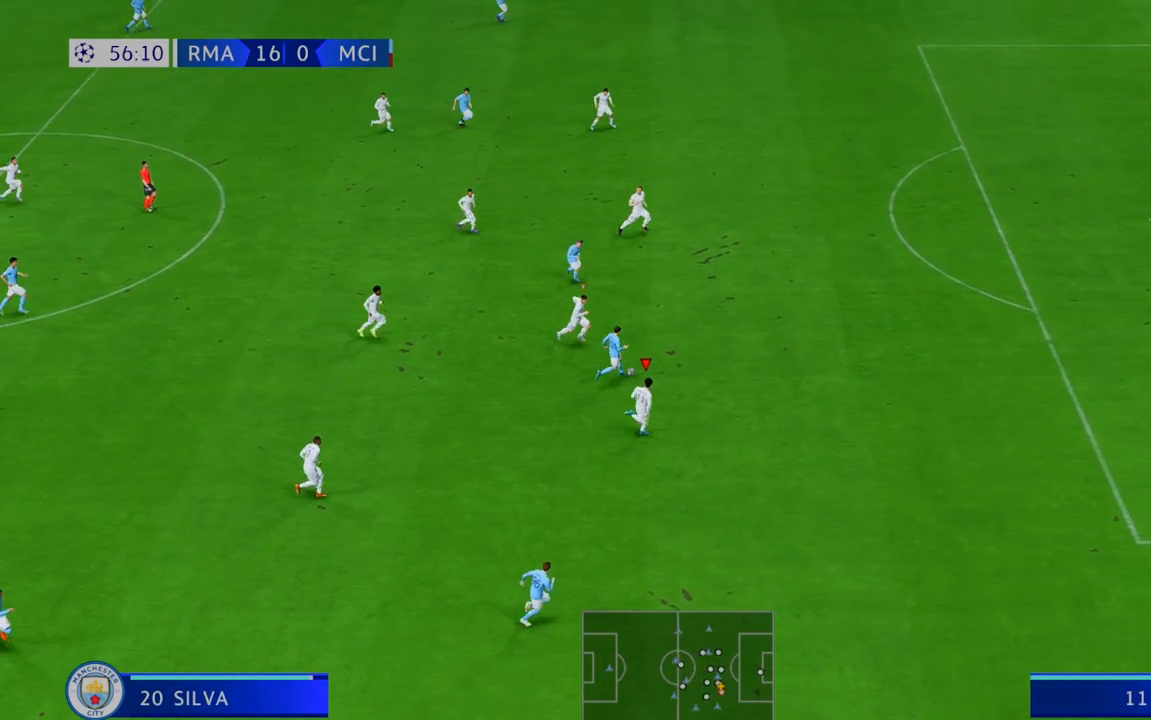
{"dt_ms": 500, "buttons": ["R2"], "left_stick": "right", "right_stick": "center", "events": []}
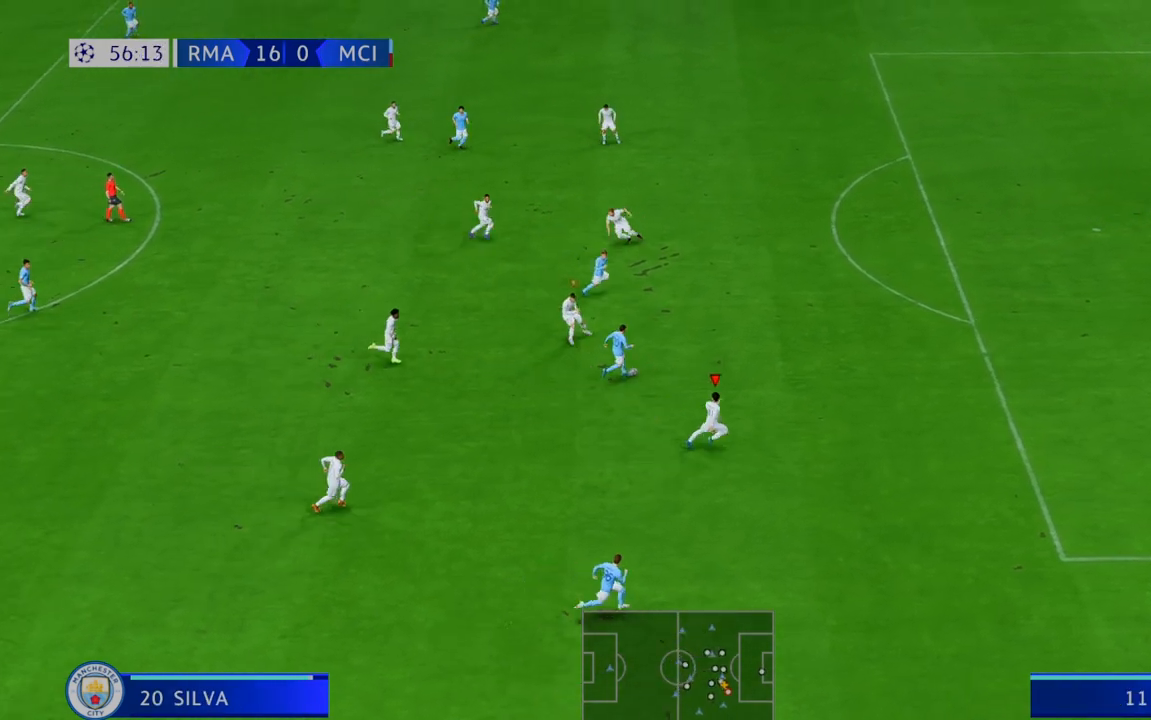
{"dt_ms": 500, "buttons": ["R2"], "left_stick": "up-right", "right_stick": "center", "events": [[350, "left_stick", "up-right"]]}
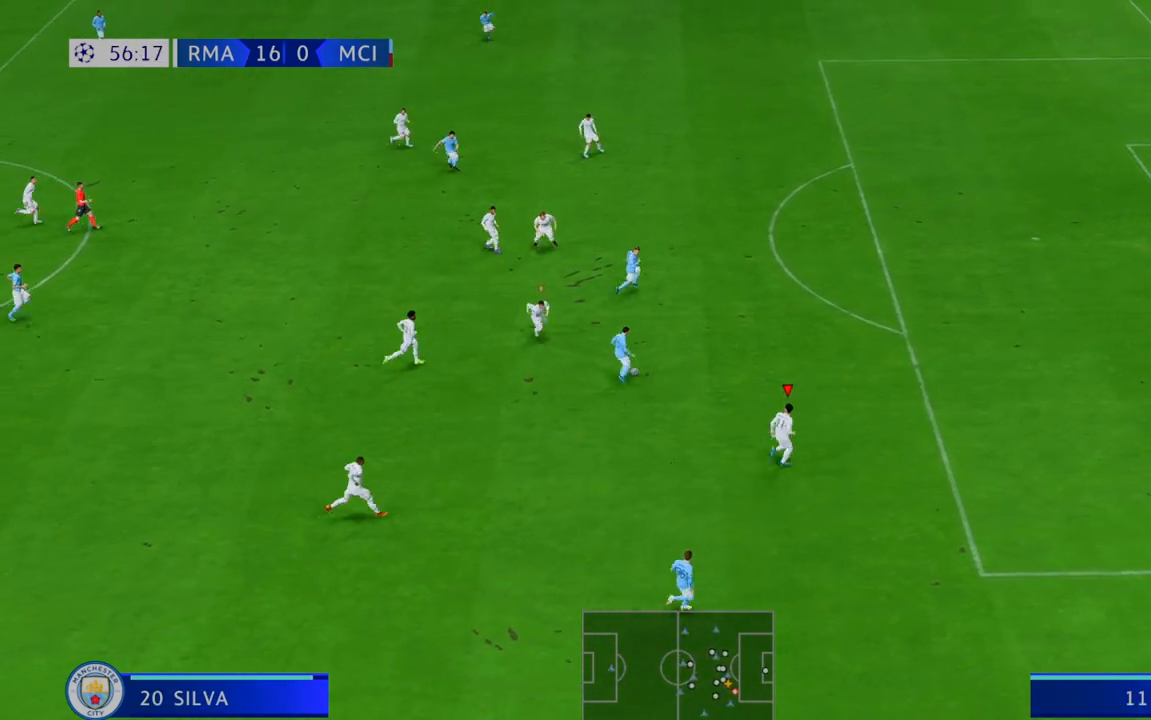
{"dt_ms": 500, "buttons": ["R2"], "left_stick": "up", "right_stick": "center", "events": [[400, "left_stick", "up"]]}
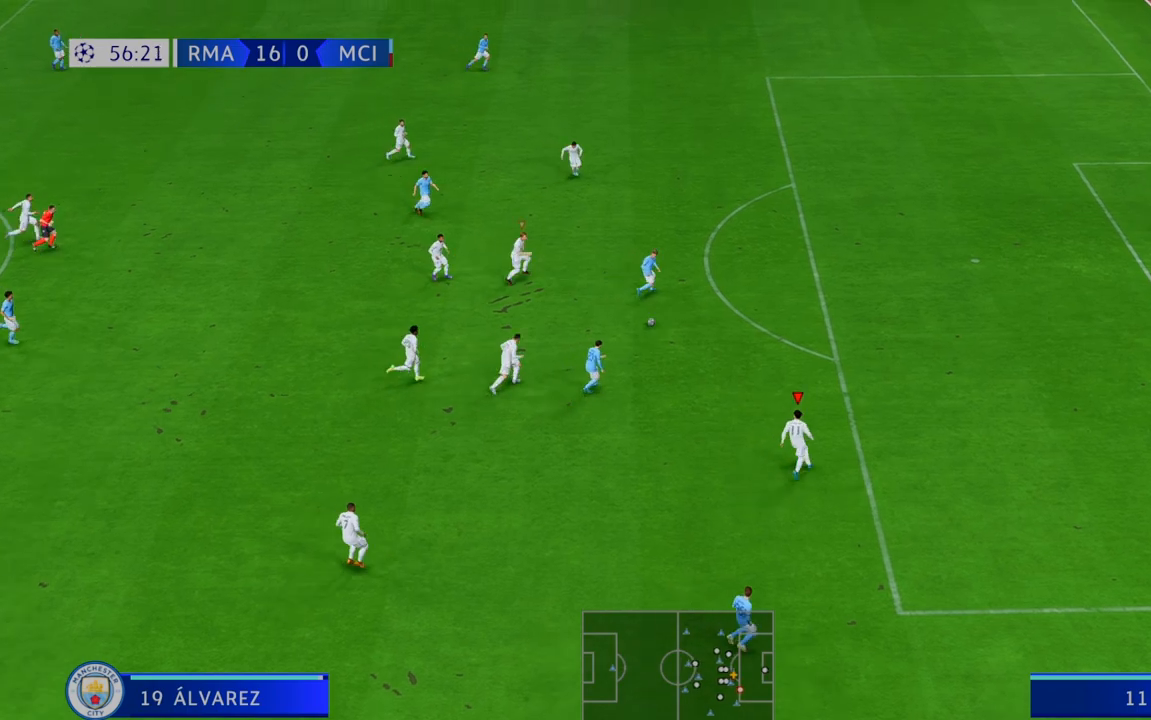
{"dt_ms": 500, "buttons": ["R2"], "left_stick": "up", "right_stick": "center", "events": [[300, "R2", "up"], [400, "R2", "down"]]}
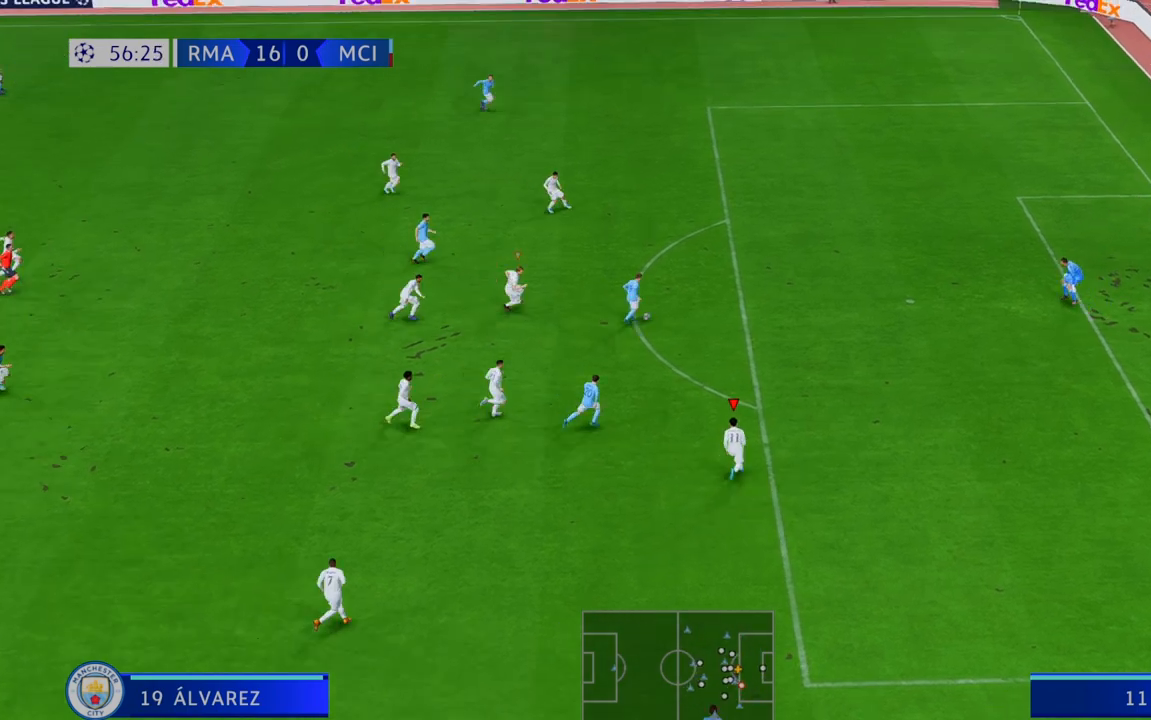
{"dt_ms": 1000, "buttons": ["R2"], "left_stick": "down-right", "right_stick": "center", "events": [[67, "R2", "up"], [167, "R2", "down"], [200, "B", "down"], [200, "left_stick", "up-right"], [250, "B", "up"], [283, "R2", "up"], [367, "R2", "down"], [583, "left_stick", "right"], [850, "left_stick", "down-right"]]}
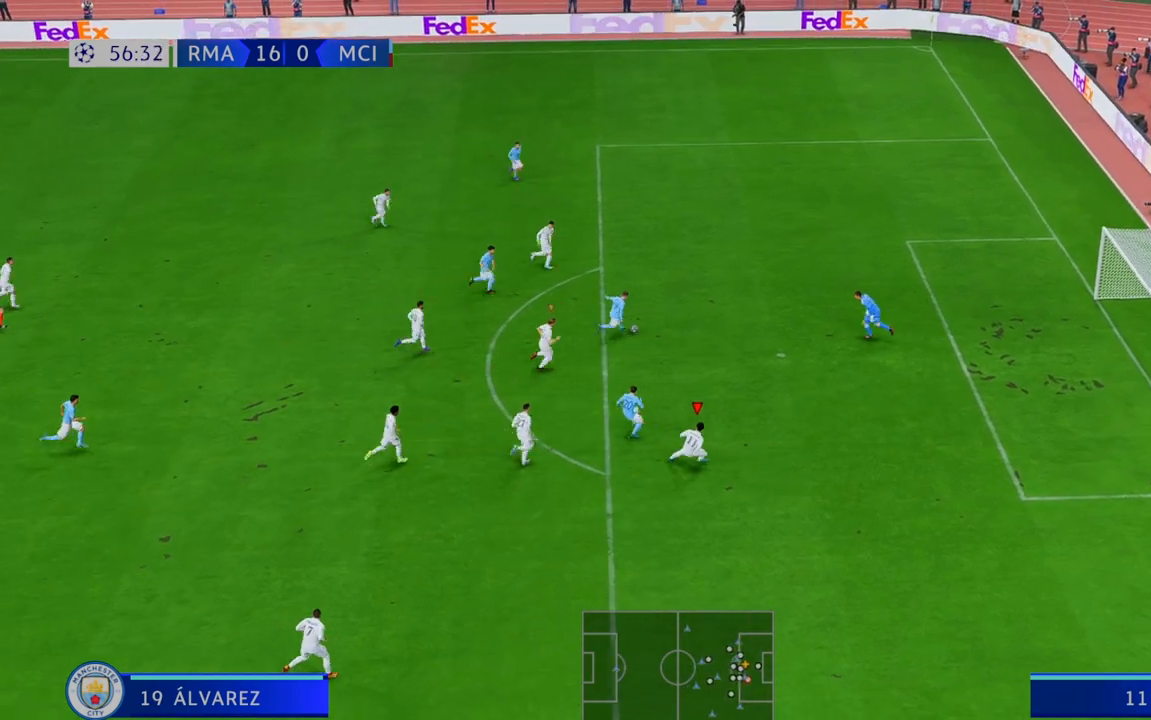
{"dt_ms": 500, "buttons": ["R2"], "left_stick": "down-right", "right_stick": "center", "events": []}
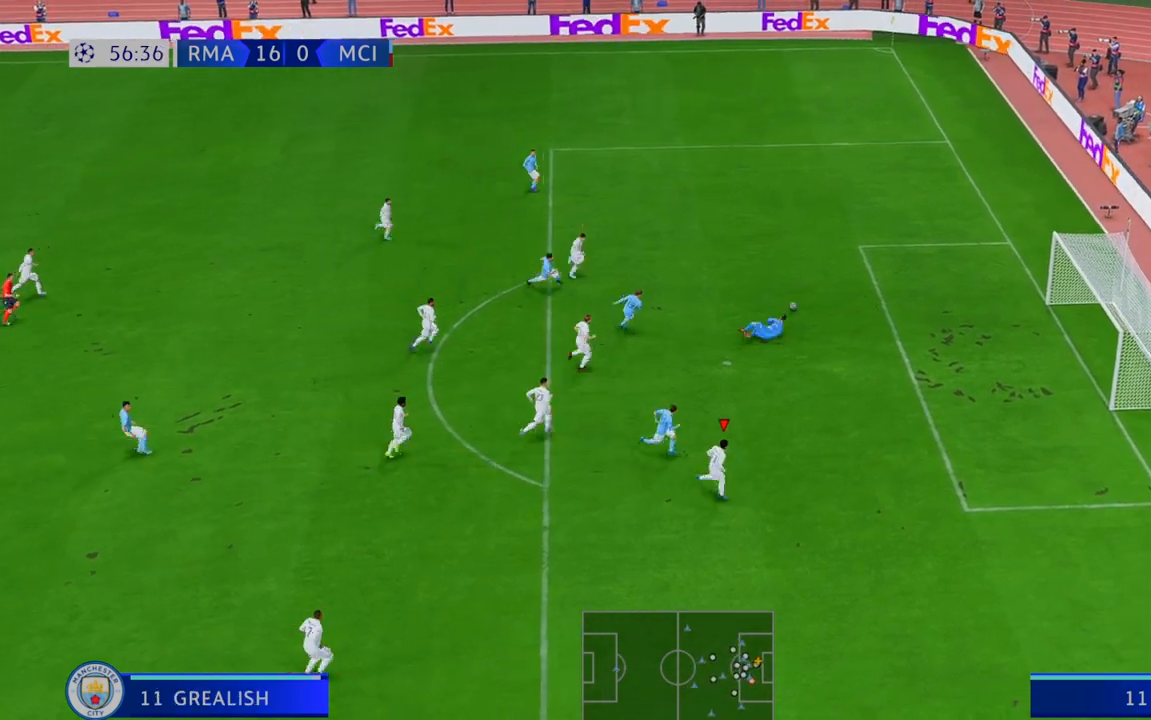
{"dt_ms": 500, "buttons": ["R2"], "left_stick": "right", "right_stick": "center", "events": [[450, "left_stick", "right"]]}
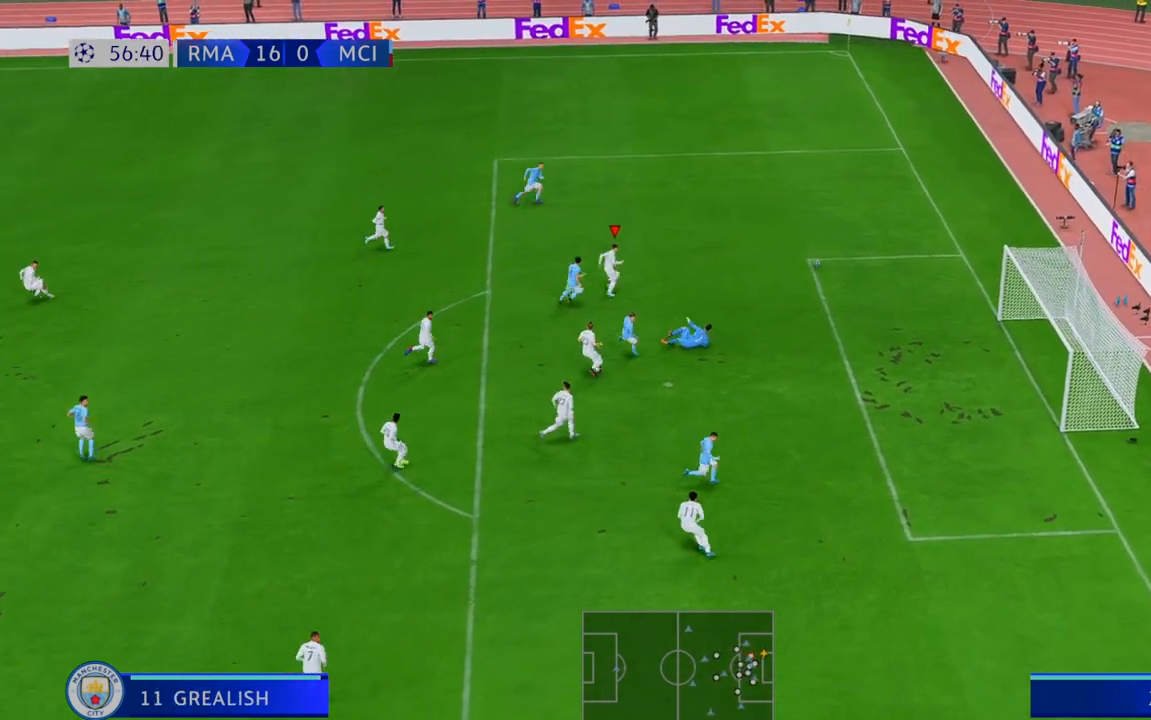
{"dt_ms": 500, "buttons": [], "left_stick": "center", "right_stick": "center", "events": [[133, "left_stick", "up-right"], [417, "R2", "up"], [483, "left_stick", "center"]]}
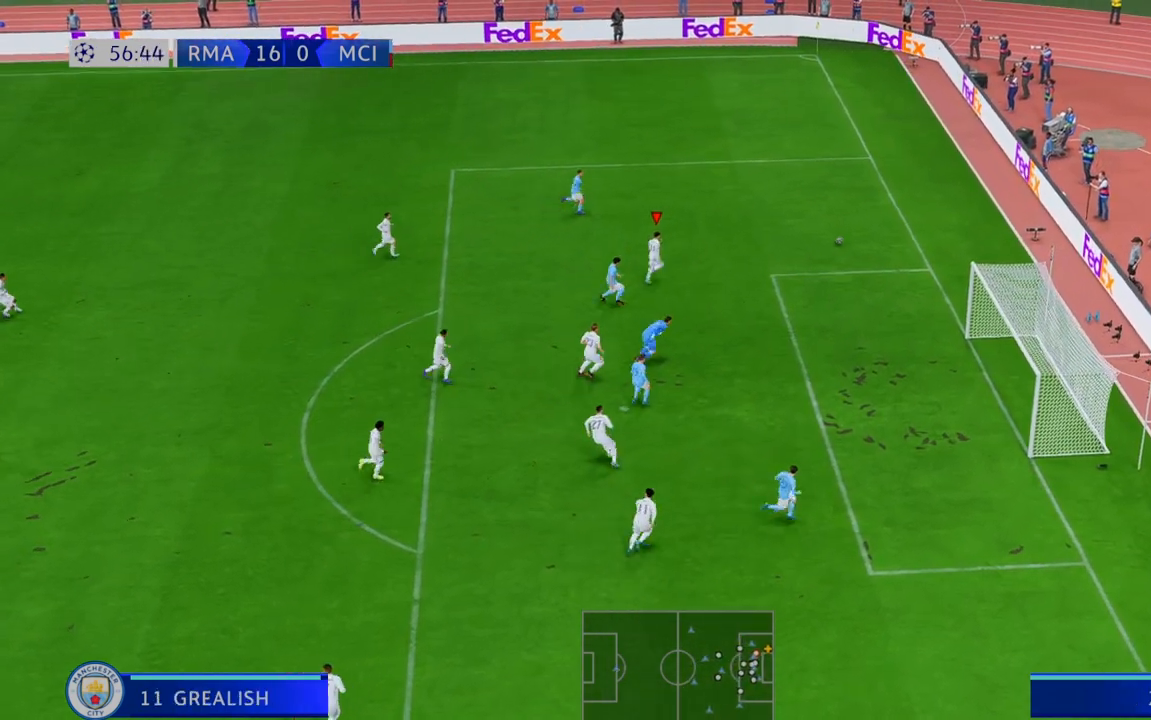
{"dt_ms": 500, "buttons": [], "left_stick": "center", "right_stick": "center", "events": []}
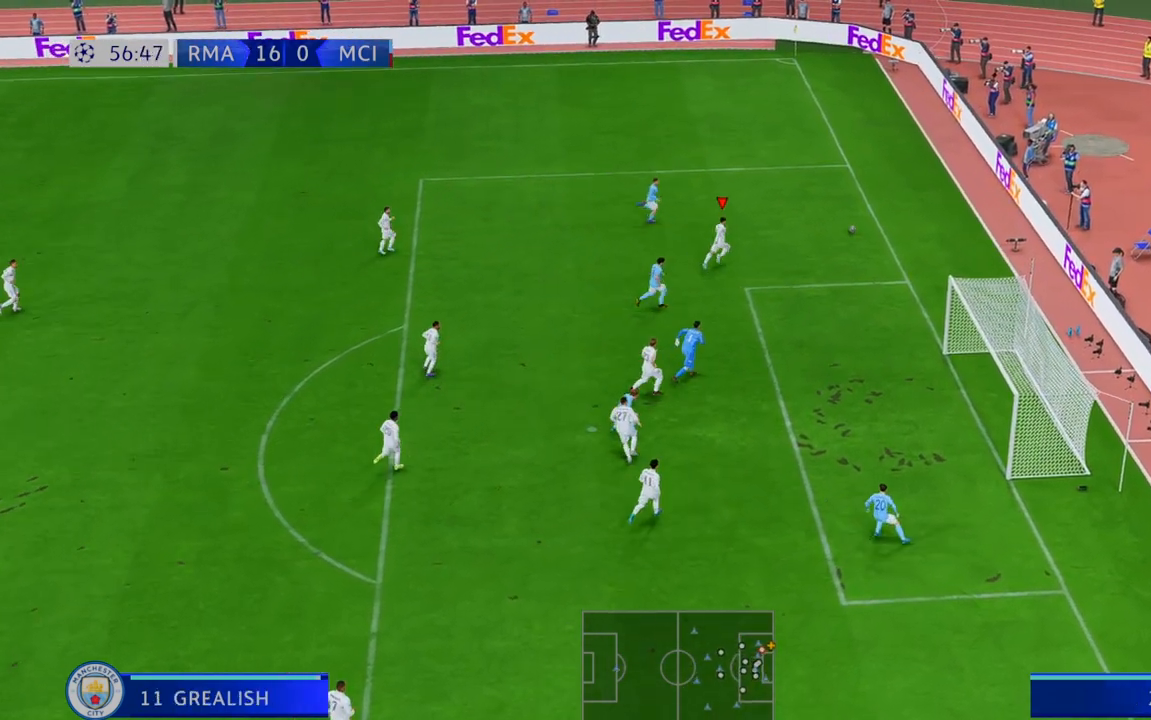
{"dt_ms": 500, "buttons": [], "left_stick": "center", "right_stick": "center", "events": []}
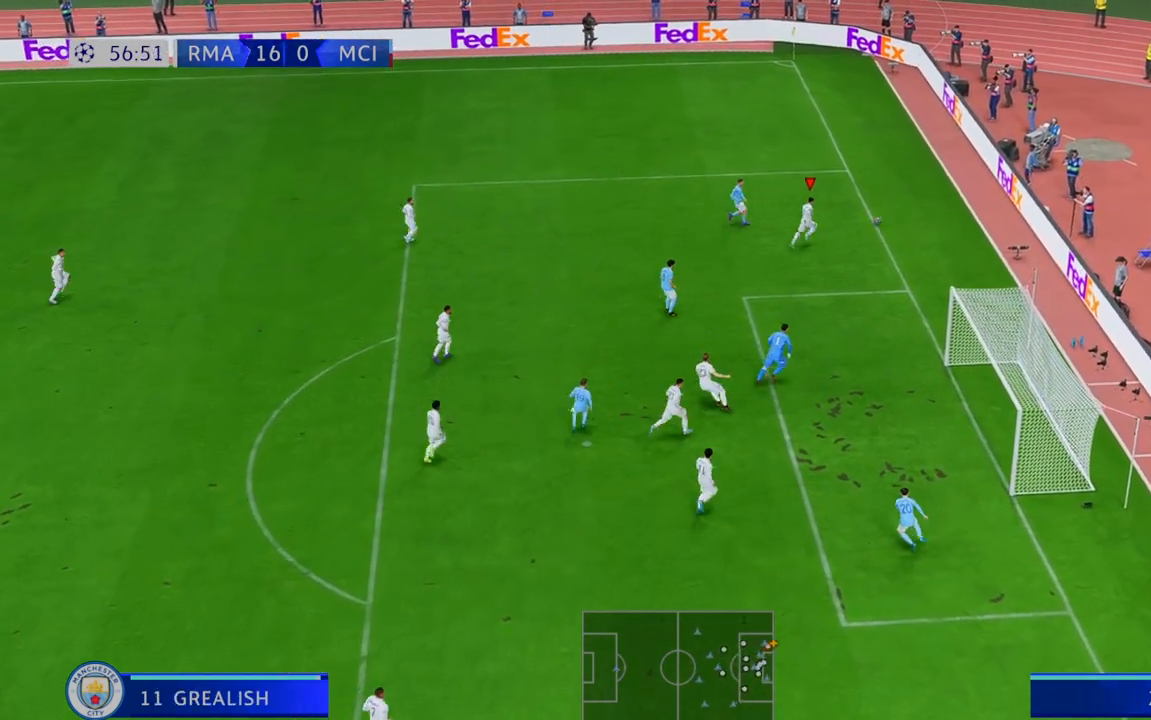
{"dt_ms": 500, "buttons": [], "left_stick": "center", "right_stick": "center", "events": []}